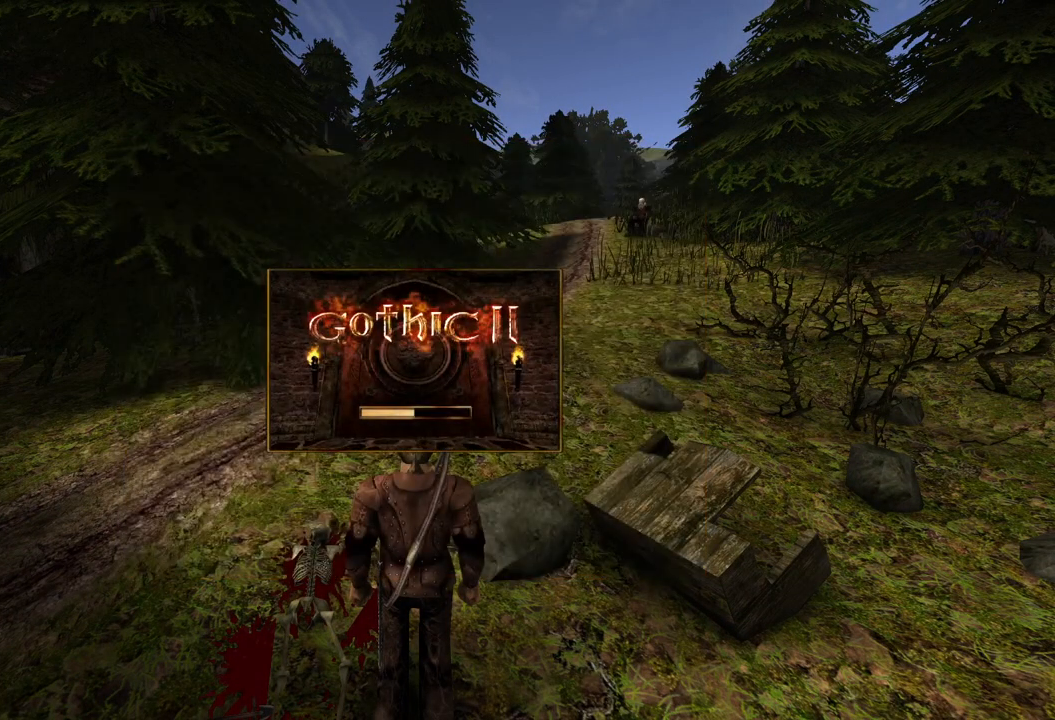
Gameplay with keyboard and mouse; each line is a JSON object with the keys and mouse buttons held at the frame after it. "events" lists presses ("down") and releases ("up") of "a", "ctrl", "d", "e", "q", "s", "shift", "space", "w", "mouse_left", "mouse_wheel", "mouse_right", "mouse_mb4" and "mouse_mb5" between this image and that frame as [ms after this image, input, new state], when the widget could be followed in between. "mouse_left", "mouse_wheel", "mouse_right", "mouse_mb4", "mouse_mb5" = the "left", "wheel", "right", "mb4", "mb5" buttons of the "mouse" list. No other keys are recorded. "wheel" means that the mouse wheel is clicked or scrolled. Mouse movement is not recorded.
{"keys": [], "mouse": [], "events": []}
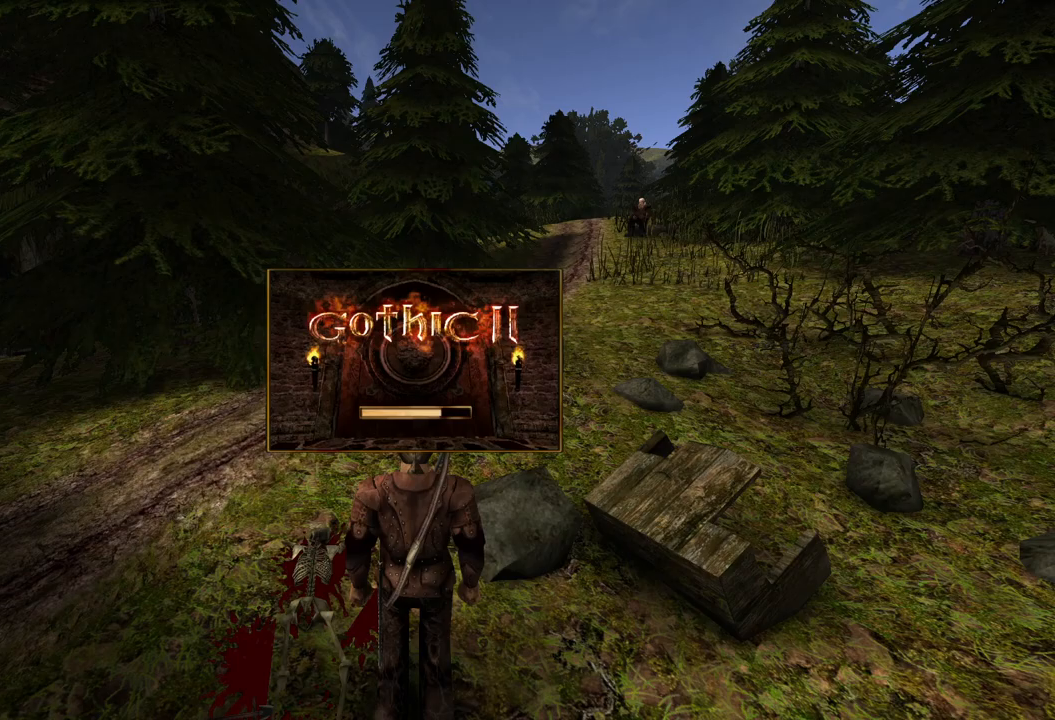
{"keys": [], "mouse": [], "events": []}
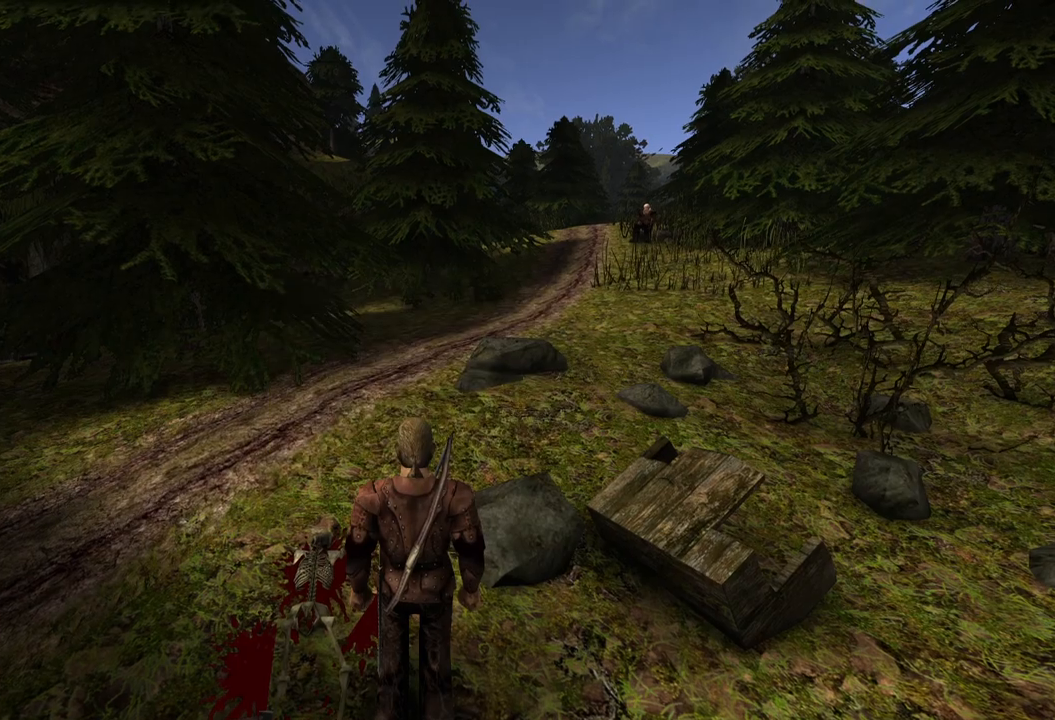
{"keys": ["w"], "mouse": [], "events": [[260, "w", "down"]]}
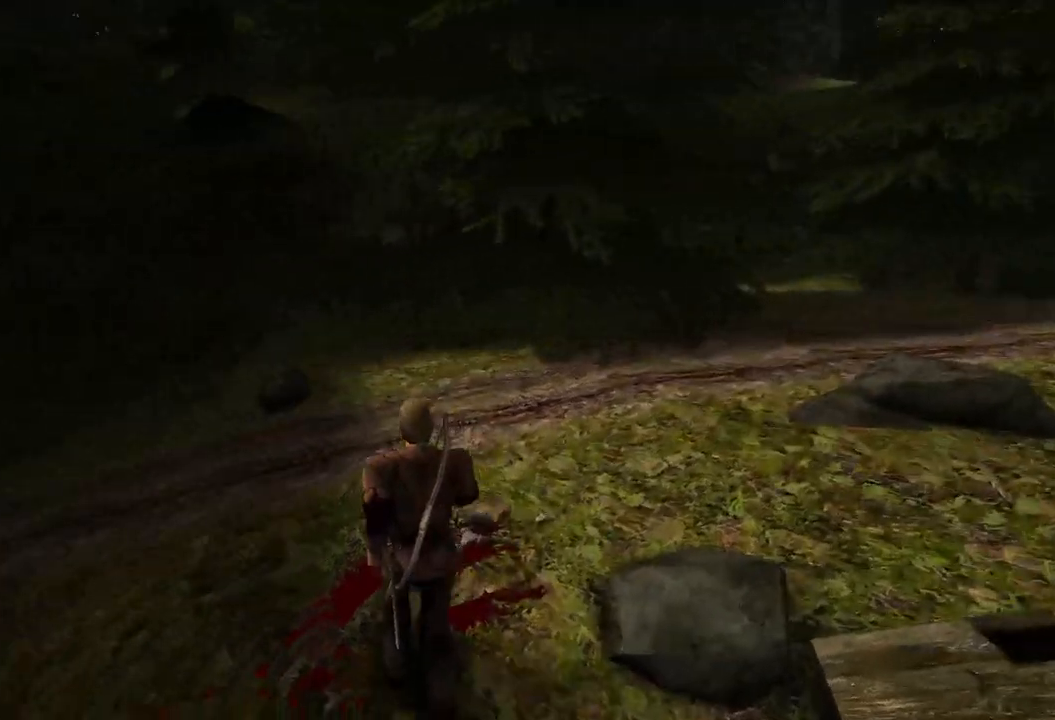
{"keys": ["w"], "mouse": [], "events": []}
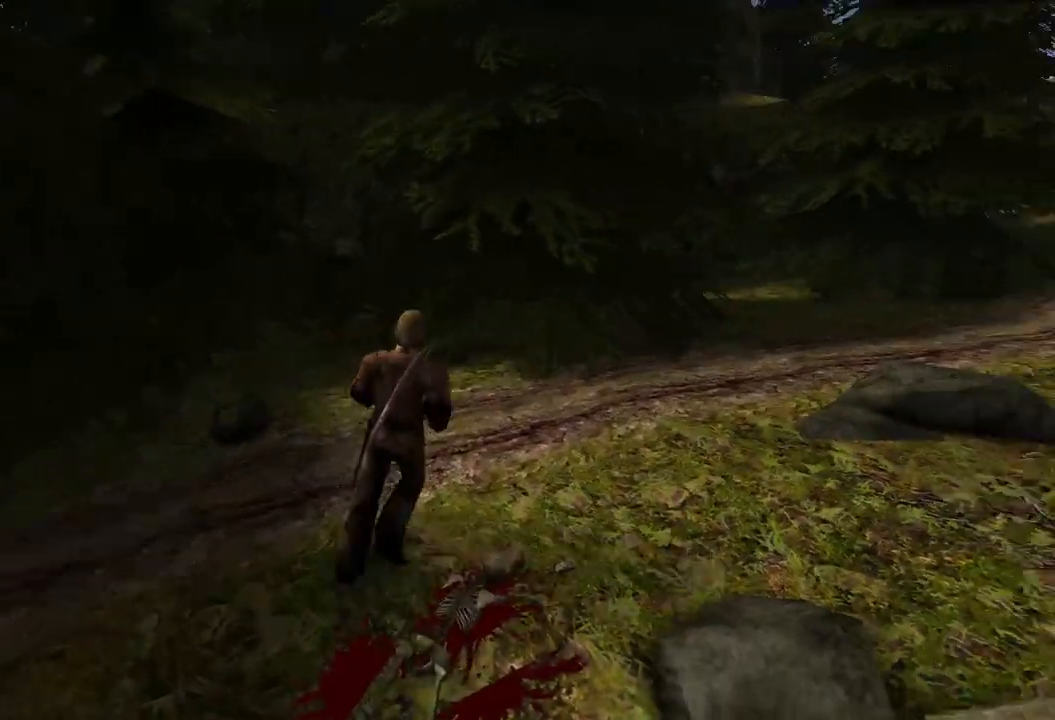
{"keys": ["w"], "mouse": [], "events": []}
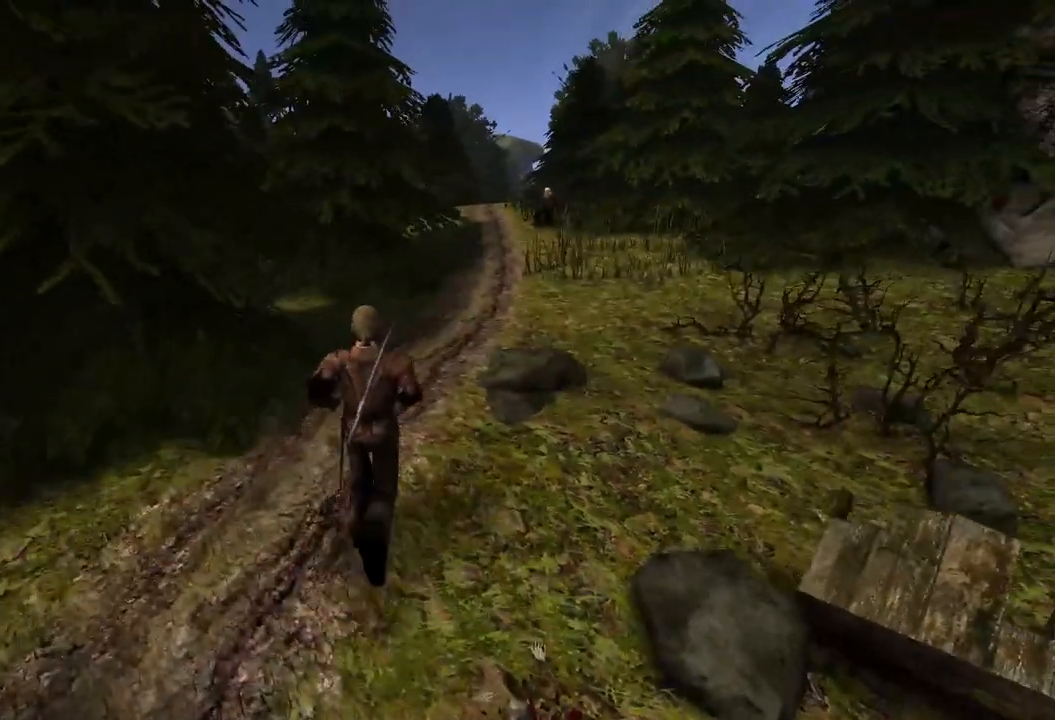
{"keys": ["w"], "mouse": [], "events": []}
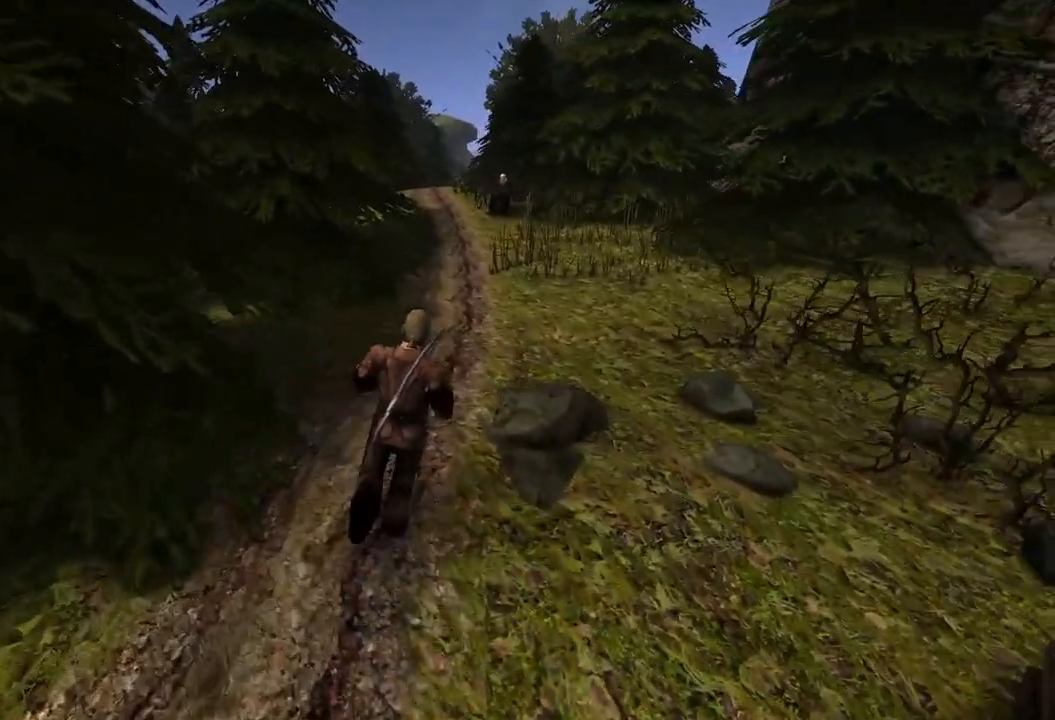
{"keys": ["w"], "mouse": [], "events": []}
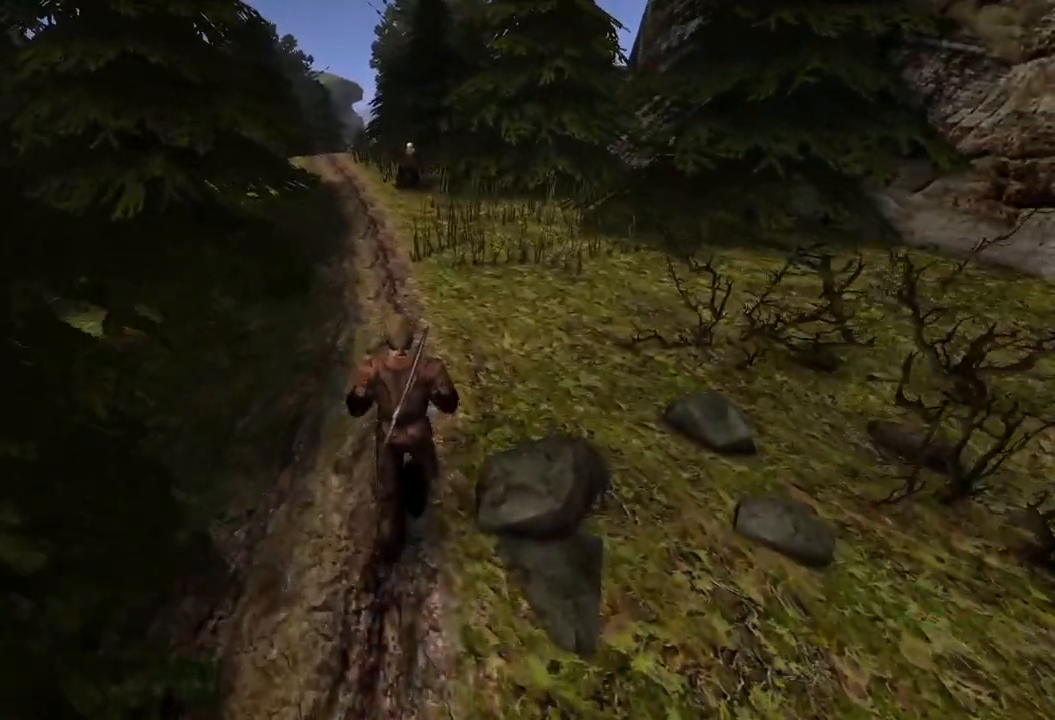
{"keys": ["w"], "mouse": [], "events": []}
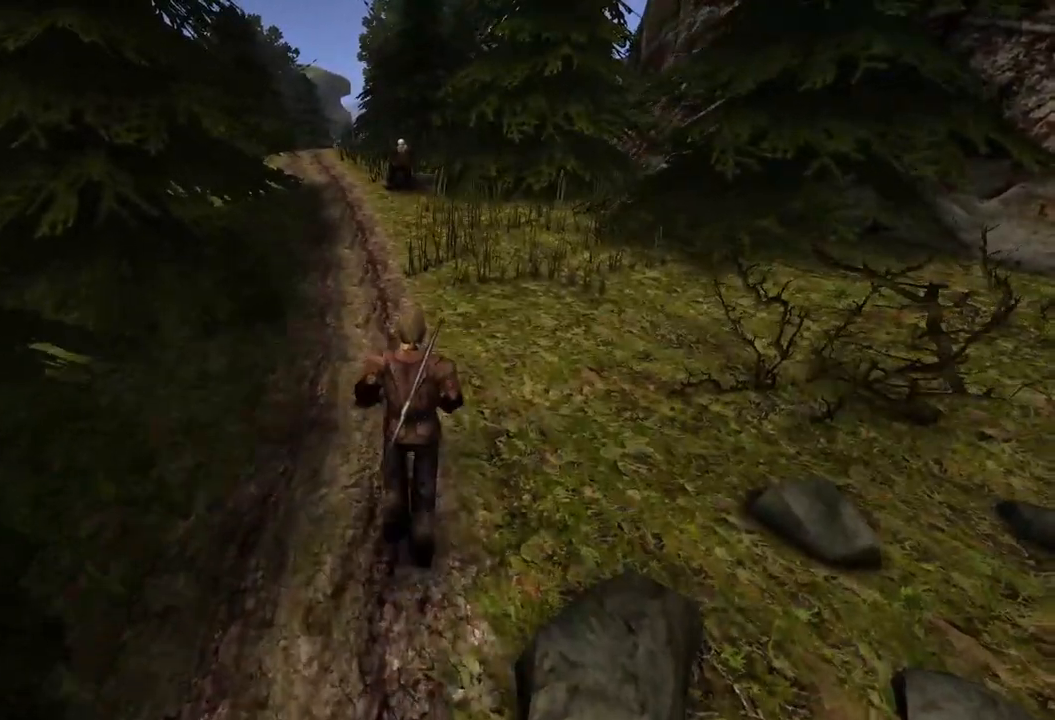
{"keys": ["w"], "mouse": [], "events": []}
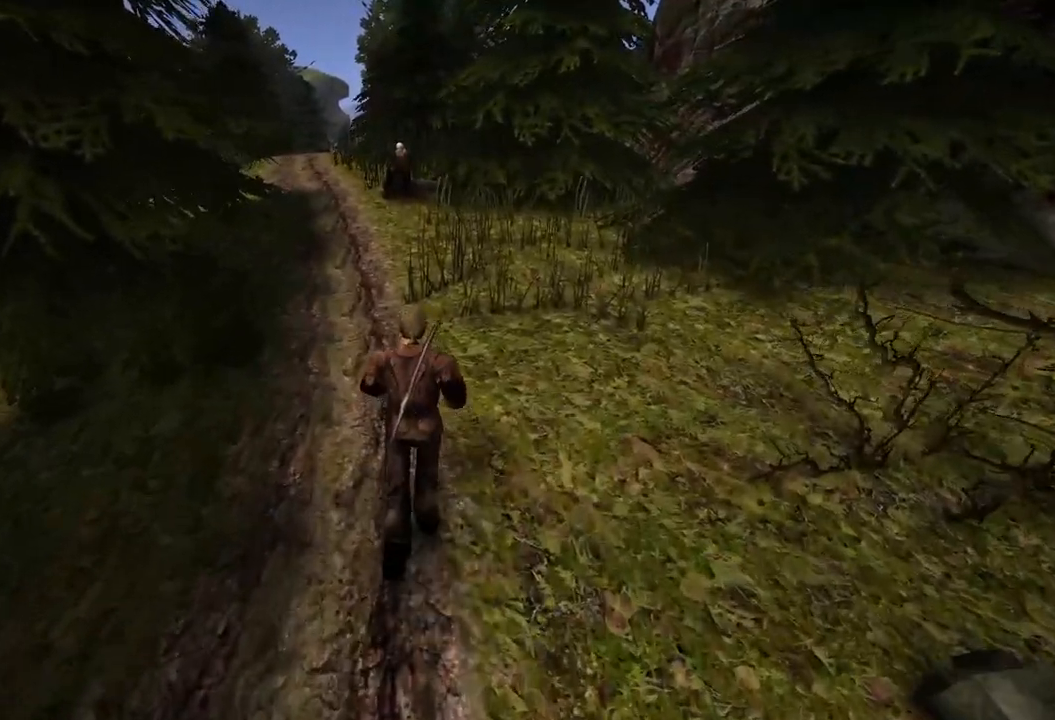
{"keys": ["w"], "mouse": [], "events": []}
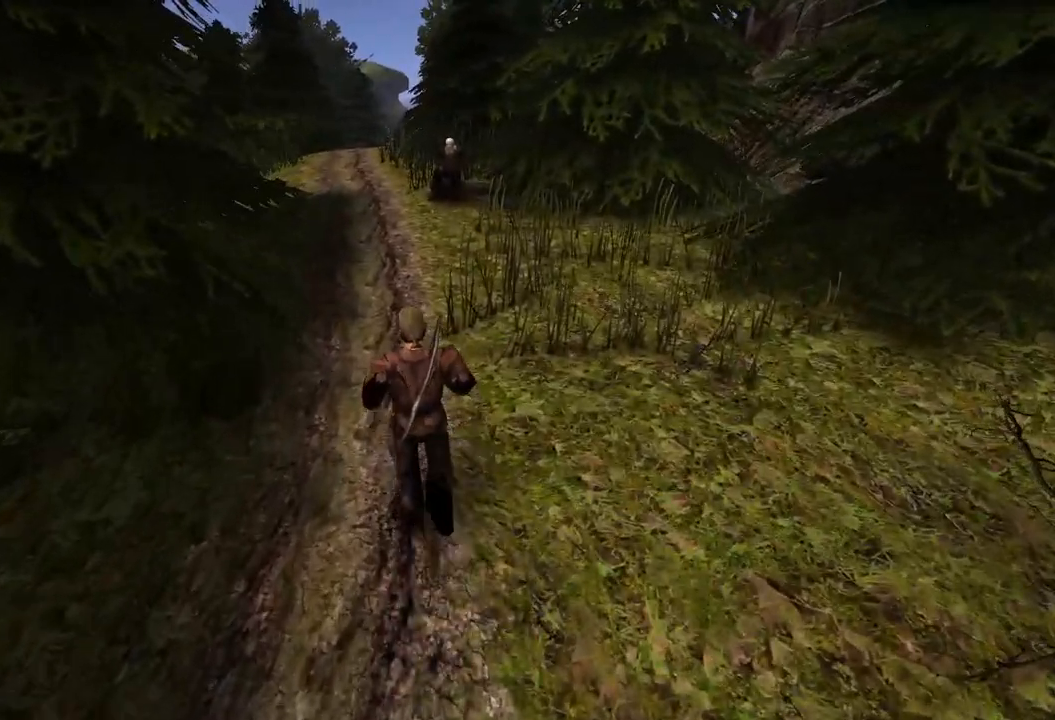
{"keys": ["w"], "mouse": [], "events": []}
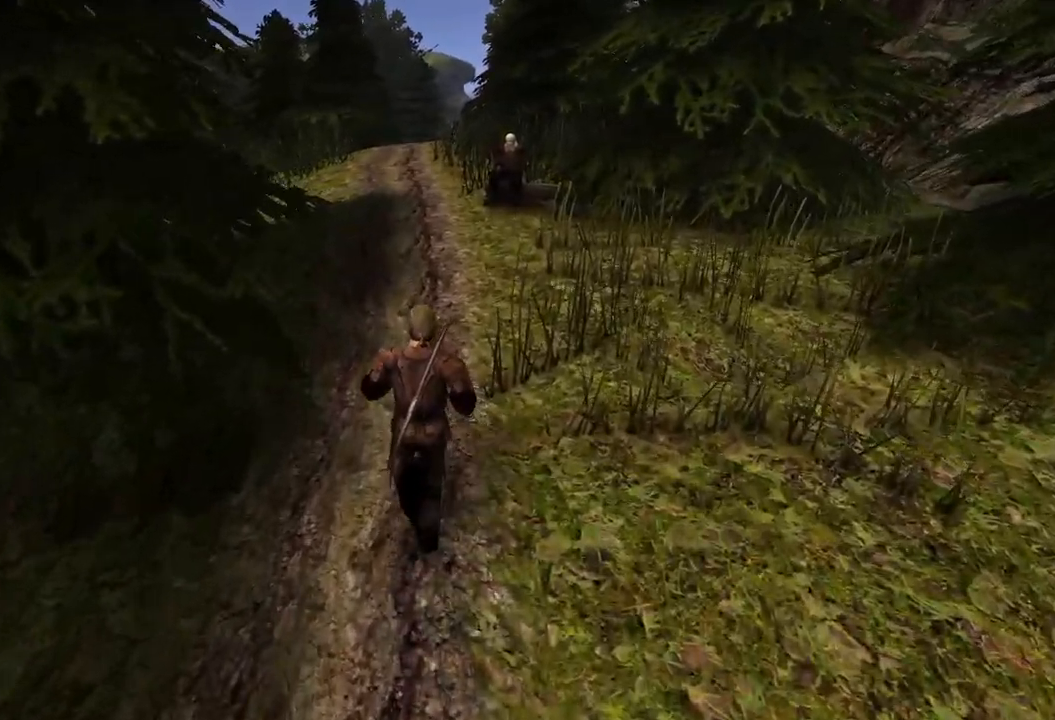
{"keys": ["w"], "mouse": [], "events": []}
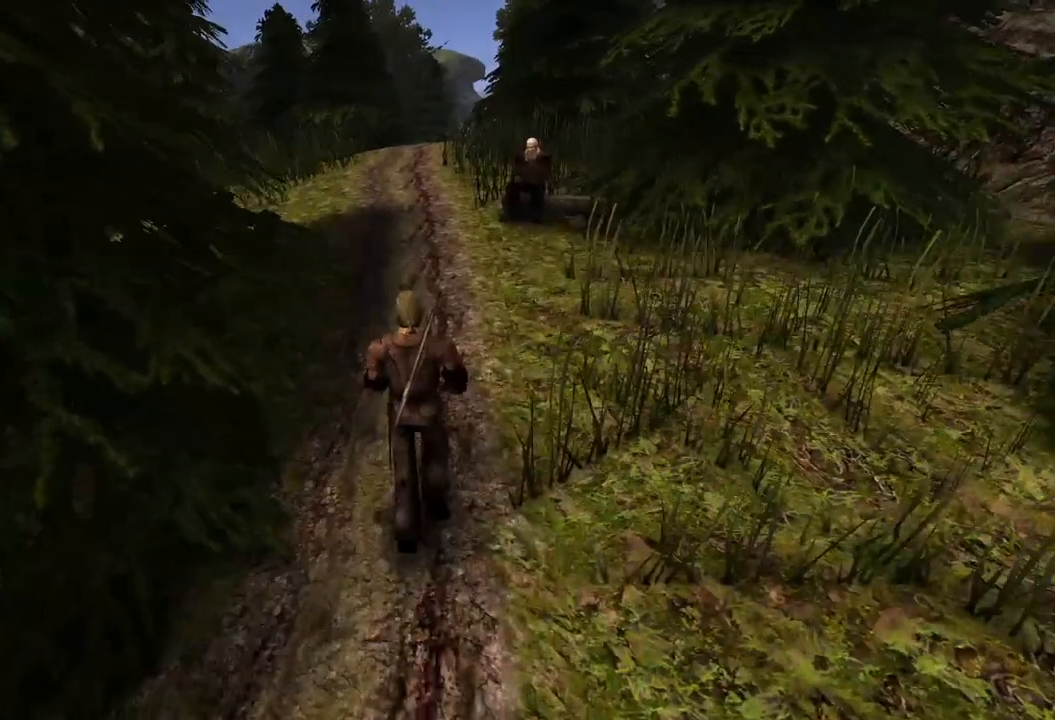
{"keys": ["w"], "mouse": [], "events": []}
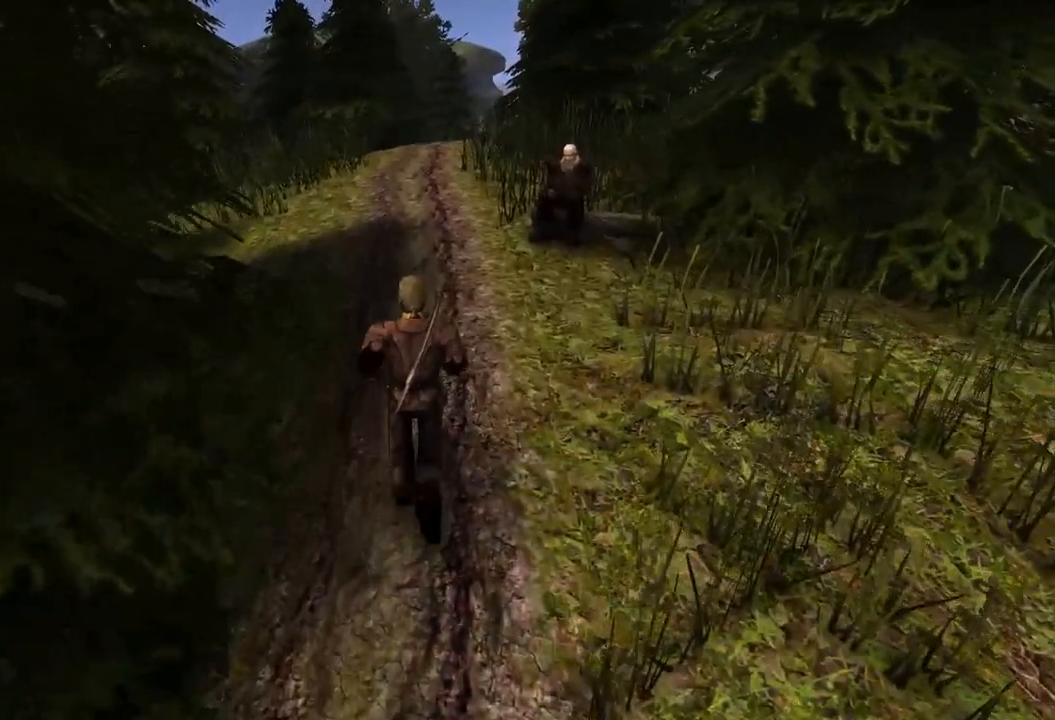
{"keys": ["w"], "mouse": [], "events": []}
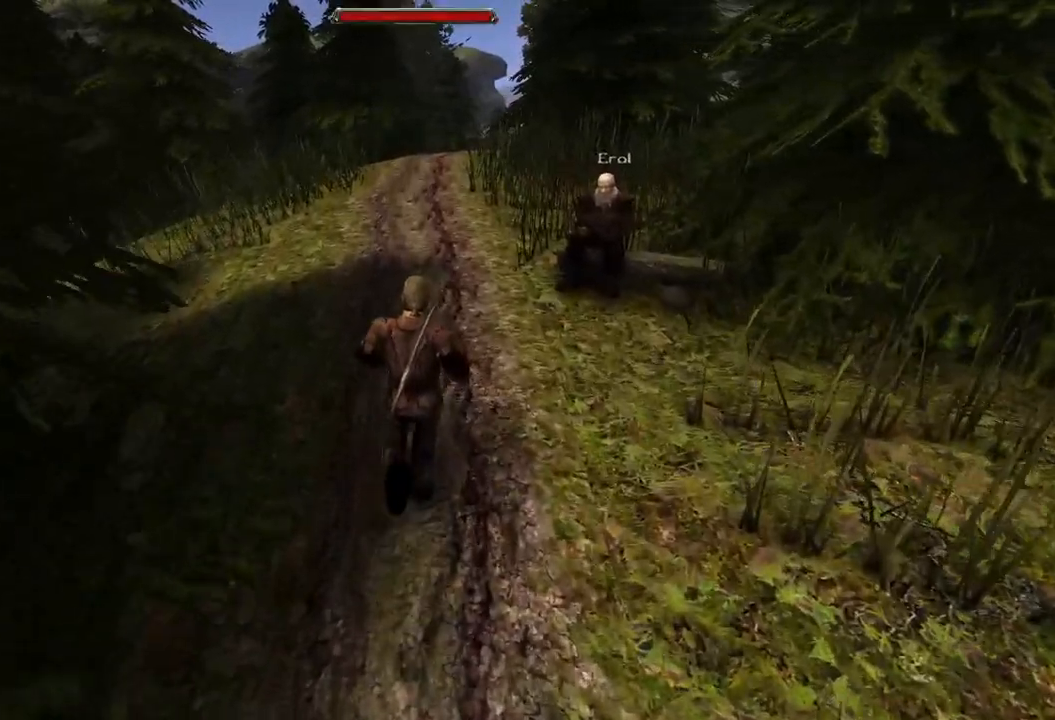
{"keys": [], "mouse": [], "events": [[440, "w", "up"]]}
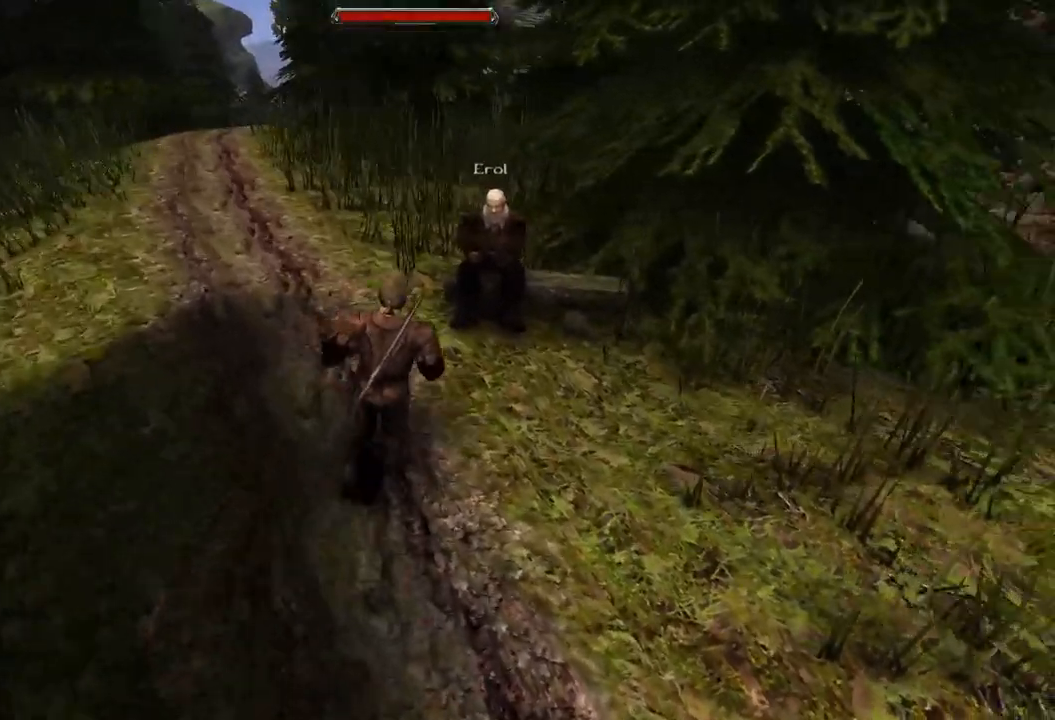
{"keys": [], "mouse": [], "events": []}
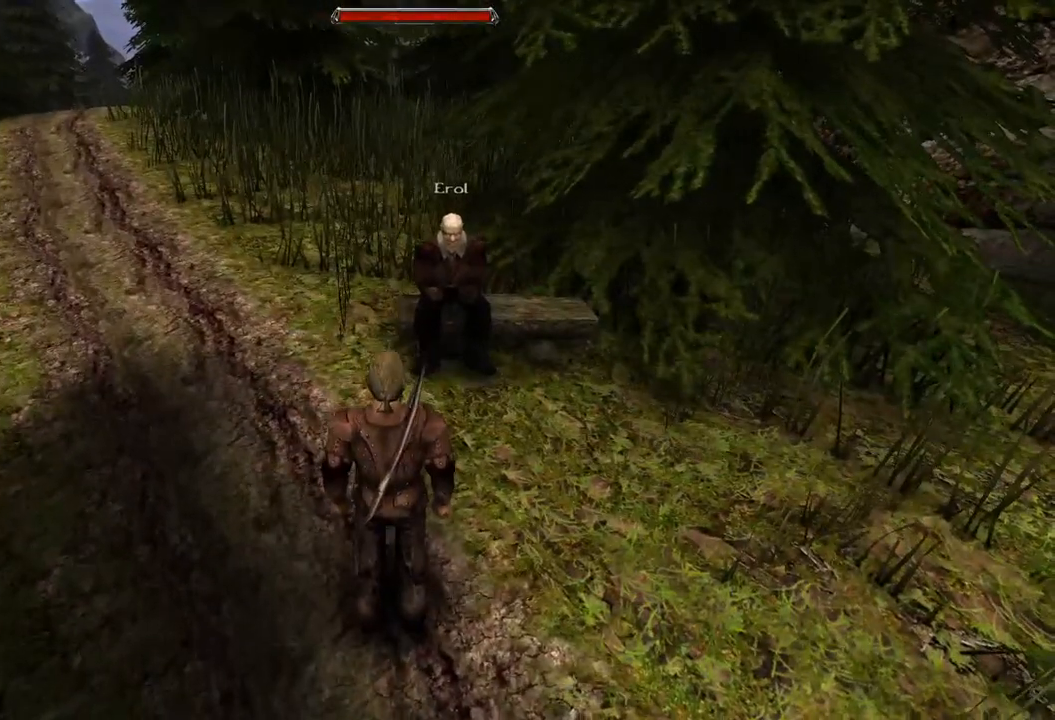
{"keys": [], "mouse": [], "events": []}
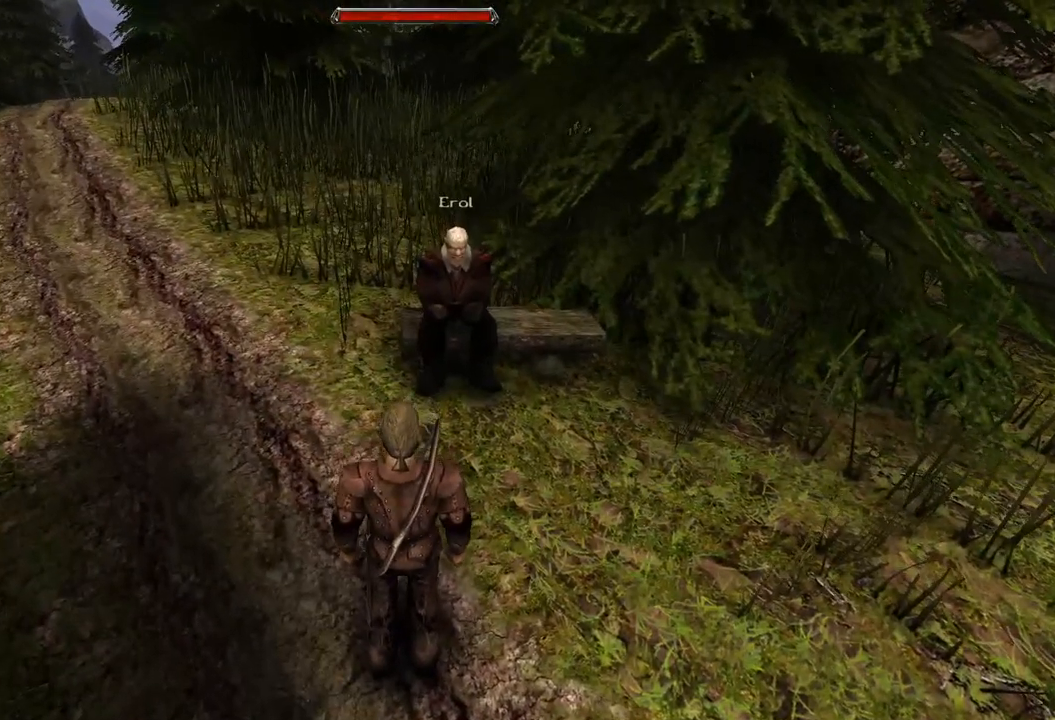
{"keys": [], "mouse": [], "events": []}
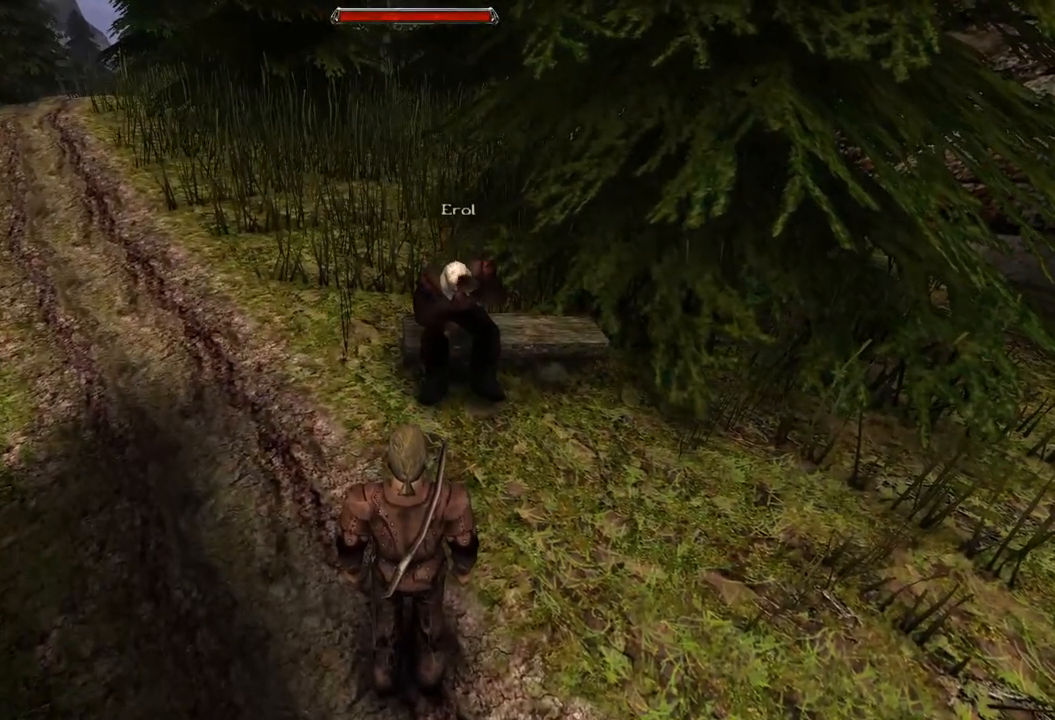
{"keys": [], "mouse": [], "events": []}
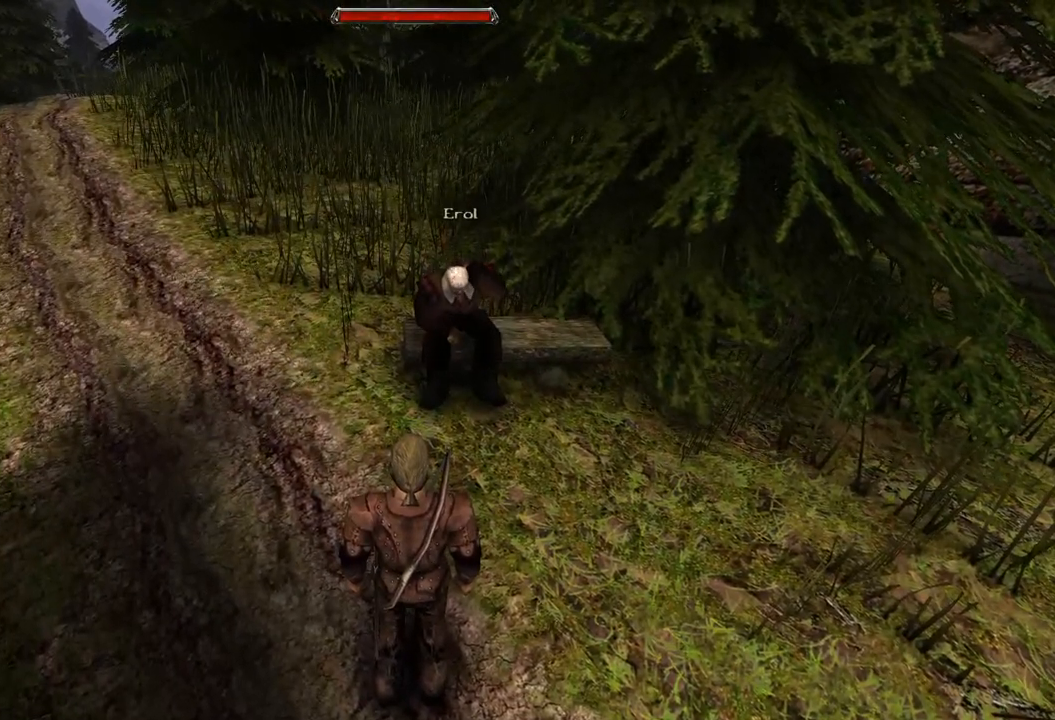
{"keys": [], "mouse": [], "events": []}
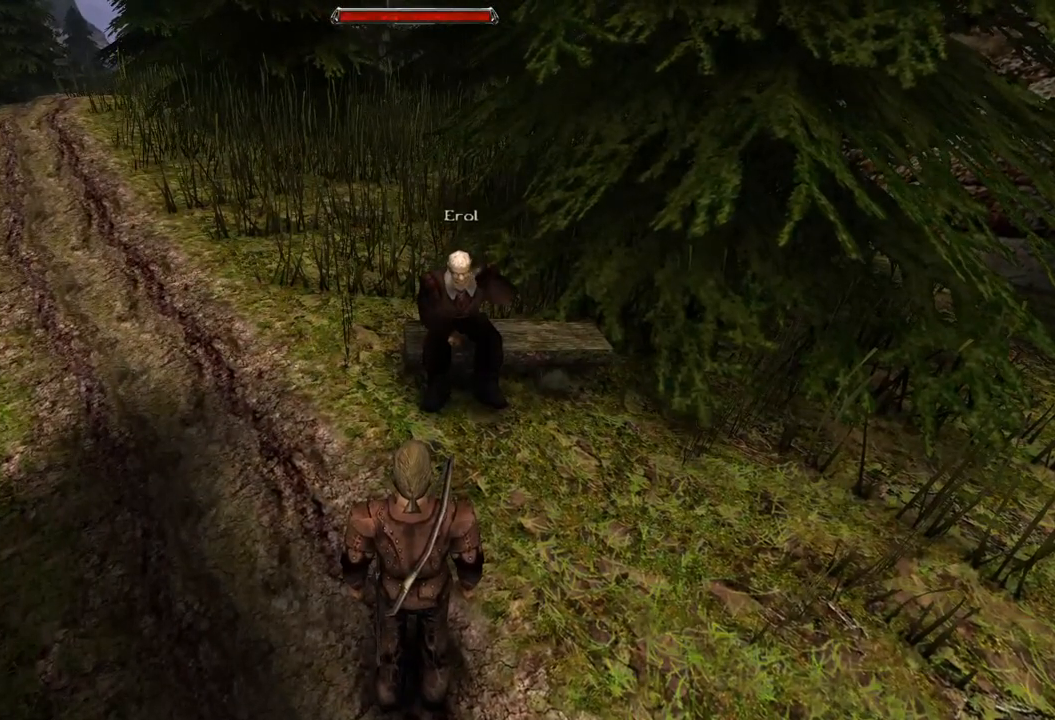
{"keys": [], "mouse": [], "events": []}
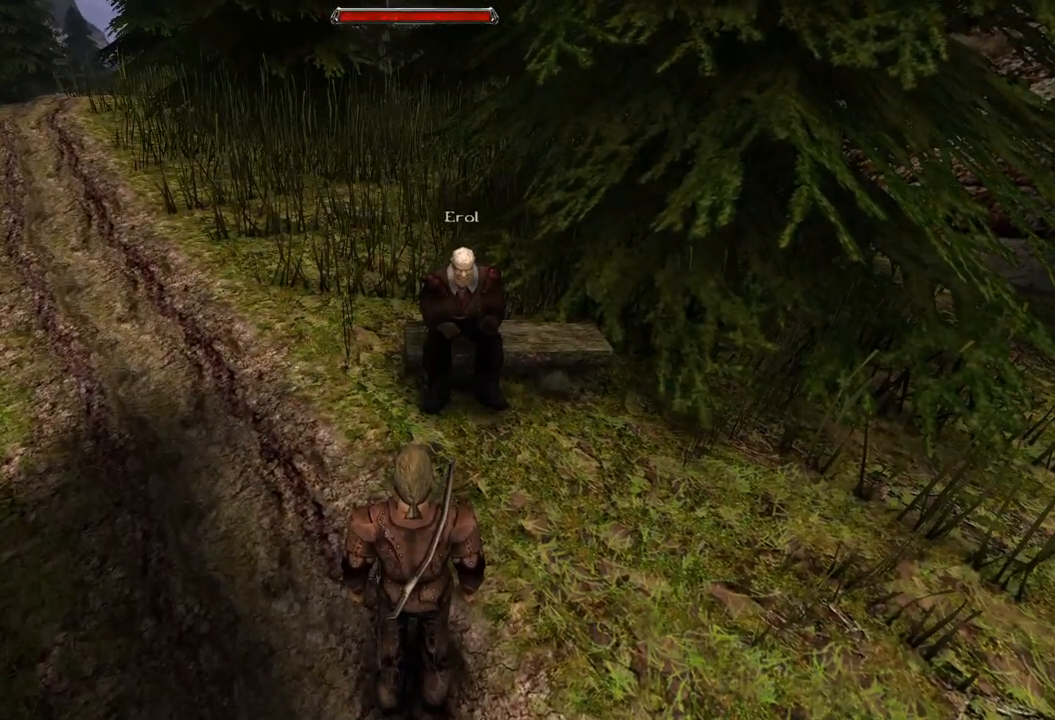
{"keys": [], "mouse": [], "events": []}
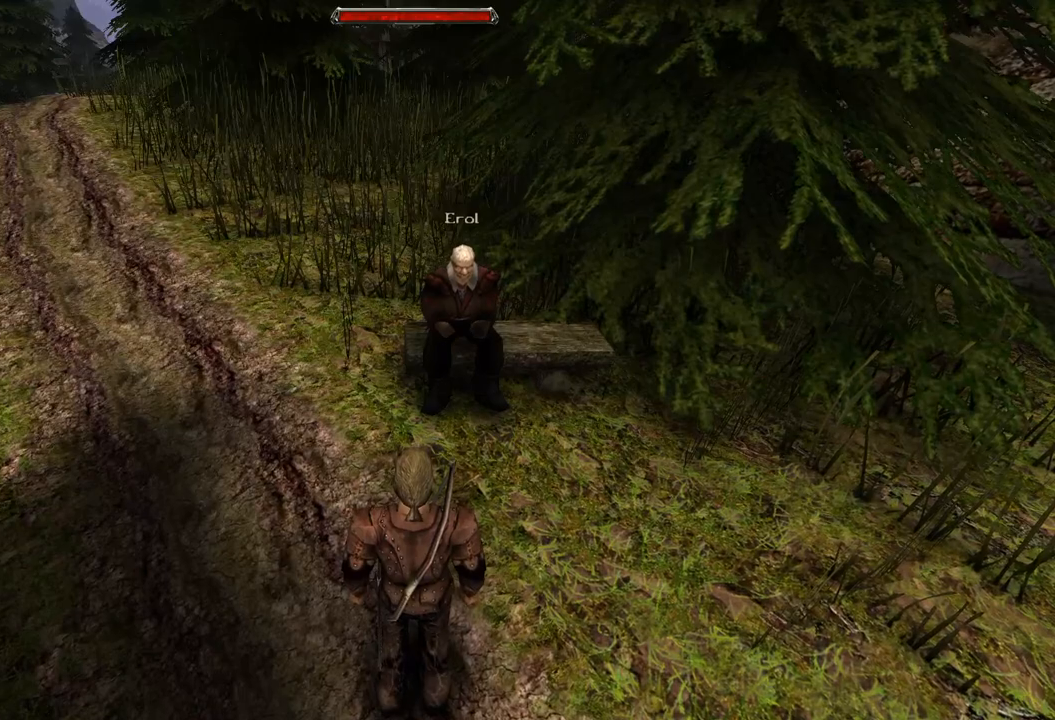
{"keys": [], "mouse": [], "events": []}
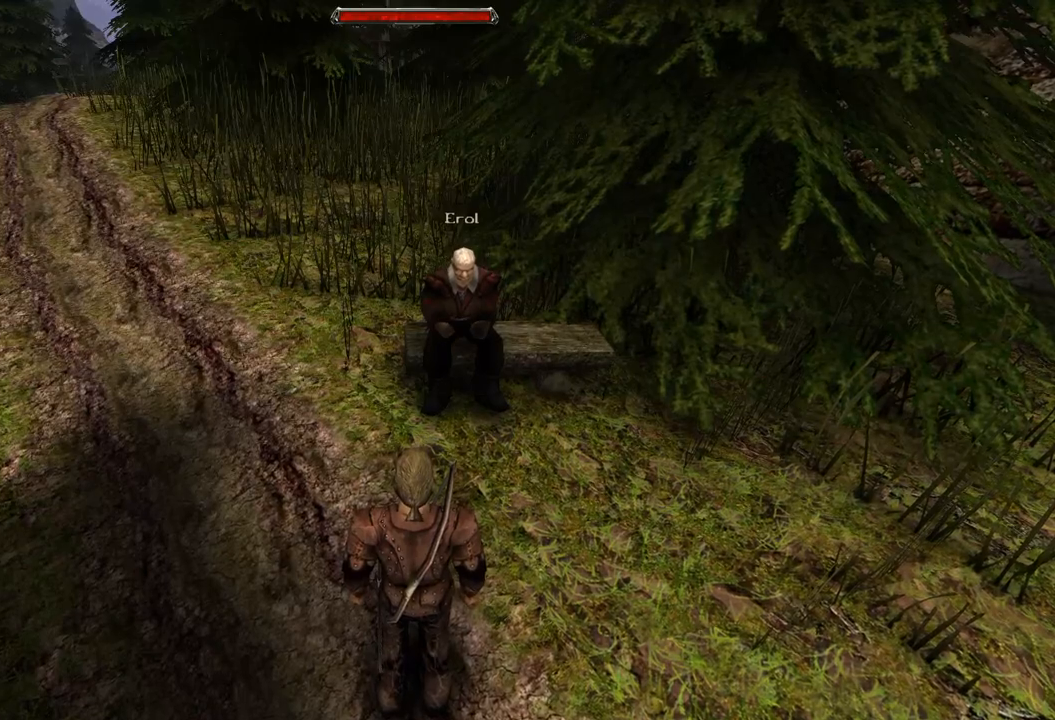
{"keys": [], "mouse": ["left"], "events": [[460, "mouse_left", "down"]]}
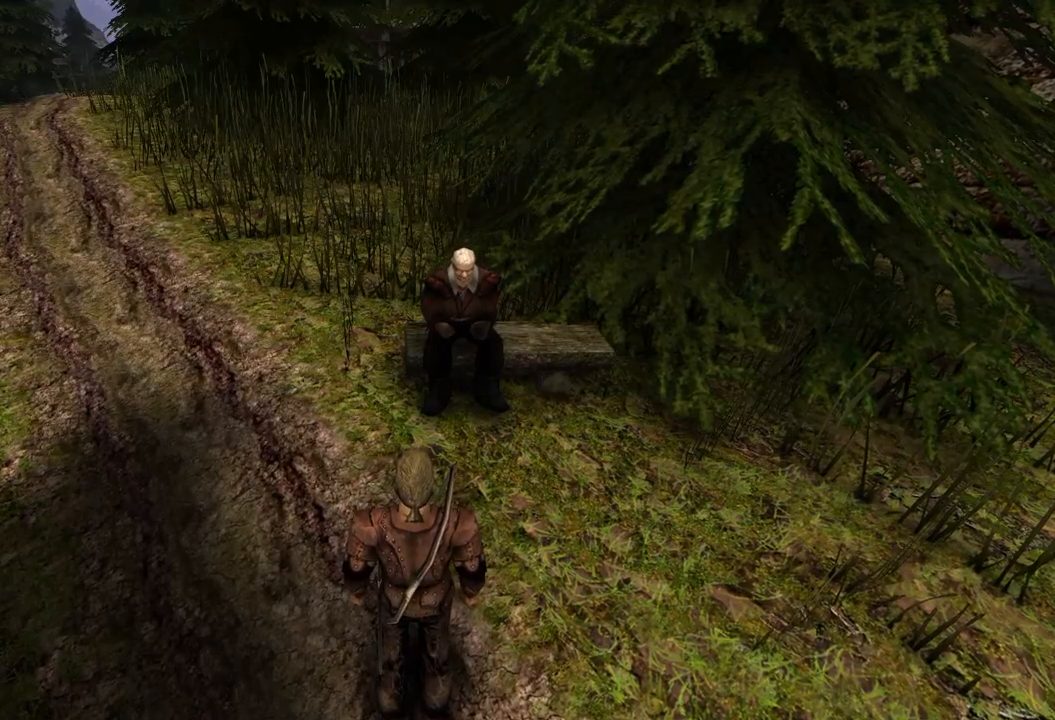
{"keys": [], "mouse": [], "events": [[140, "mouse_left", "up"]]}
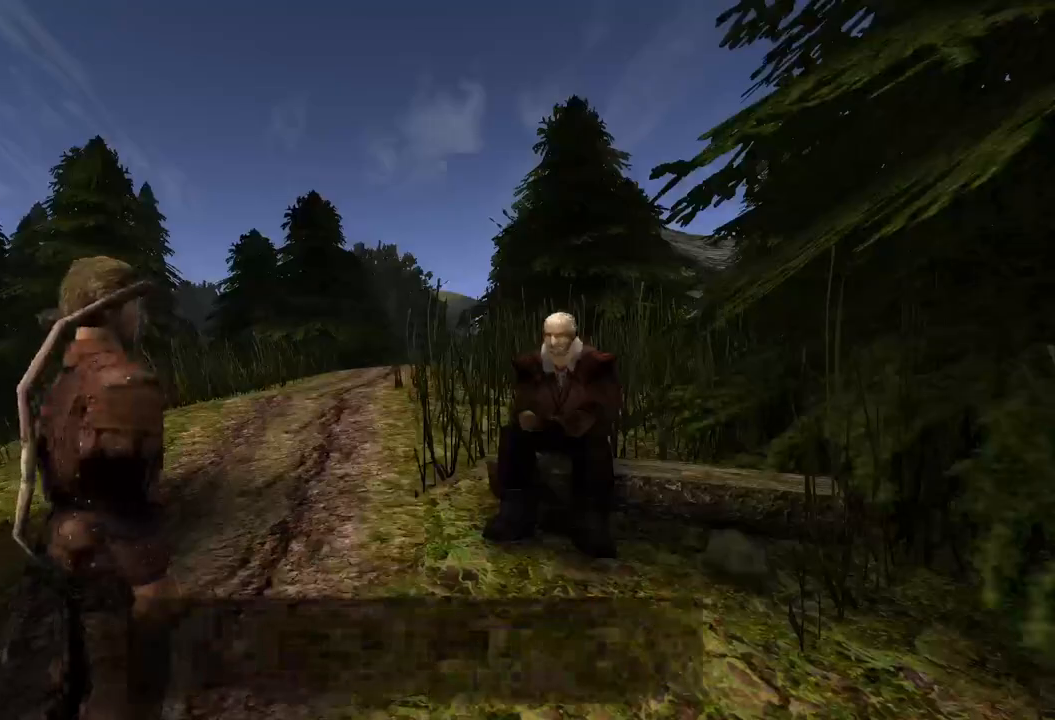
{"keys": [], "mouse": ["left"], "events": [[440, "mouse_left", "down"]]}
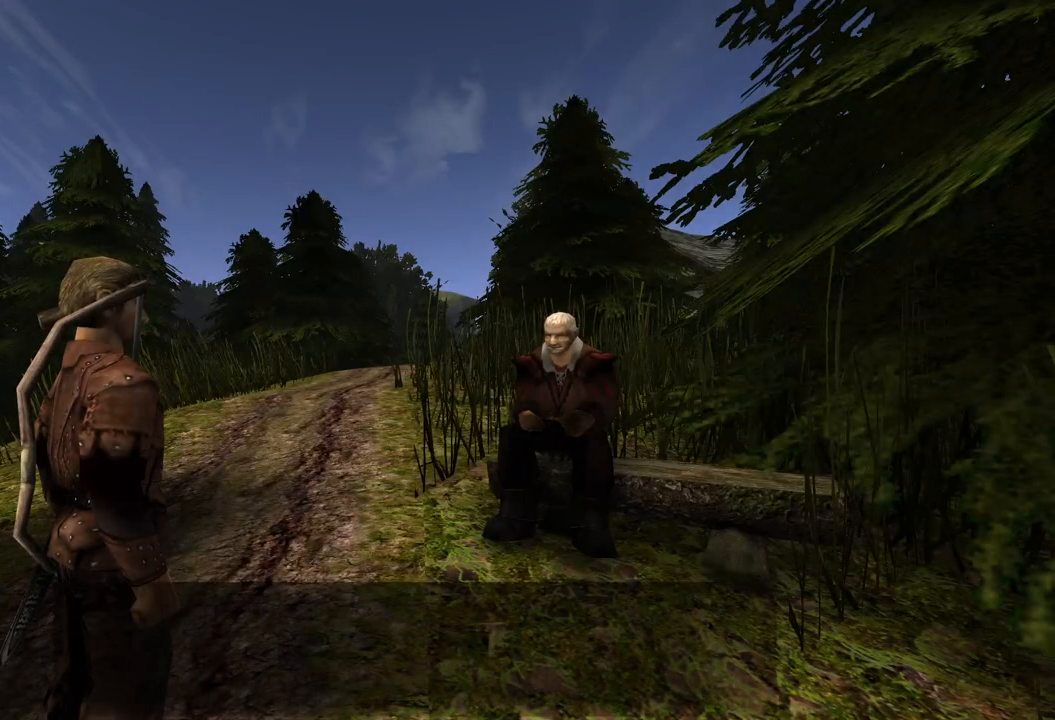
{"keys": [], "mouse": [], "events": [[60, "mouse_left", "up"]]}